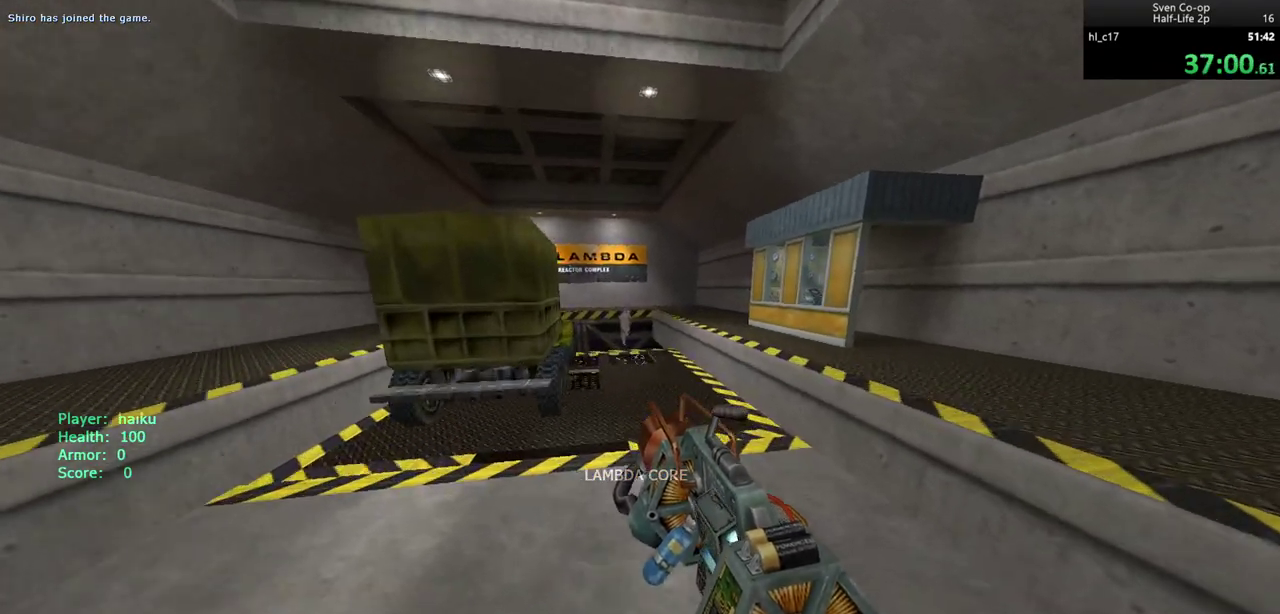
Gameplay with keyboard and mouse; each line is a JSON object with the keys and mouse buttons held at the frame after it. "events" lists presses ("down") and releases ("up") of "a", "alt", "c", "ctrl", "d", "e", "f", "q", "r", "s", "shift", "space", "tab", "v", "w", "x", "z", "mouse_left", "mouse_middle", "mouse_right", "mouse_wheel_up" and "mouse_wheel_down" between this image and that frame as [ms after this image, input, new state], when the widget could be followed in between. "mouse_left", "mouse_middle", "mouse_right", "mouse_wheel_up", "mouse_wheel_down" = the "left", "middle", "right", "wheel_up", "wheel_down" buttons of the "mouse" list. No other keys are recorded. Mouse movement is not recorded.
{"keys": ["a"], "mouse": ["wheel_down"], "events": [[50, "mouse_wheel_down", "up"], [100, "a", "down"], [100, "d", "up"], [233, "d", "down"], [283, "a", "up"], [417, "d", "up"], [417, "mouse_wheel_down", "down"], [467, "a", "down"]]}
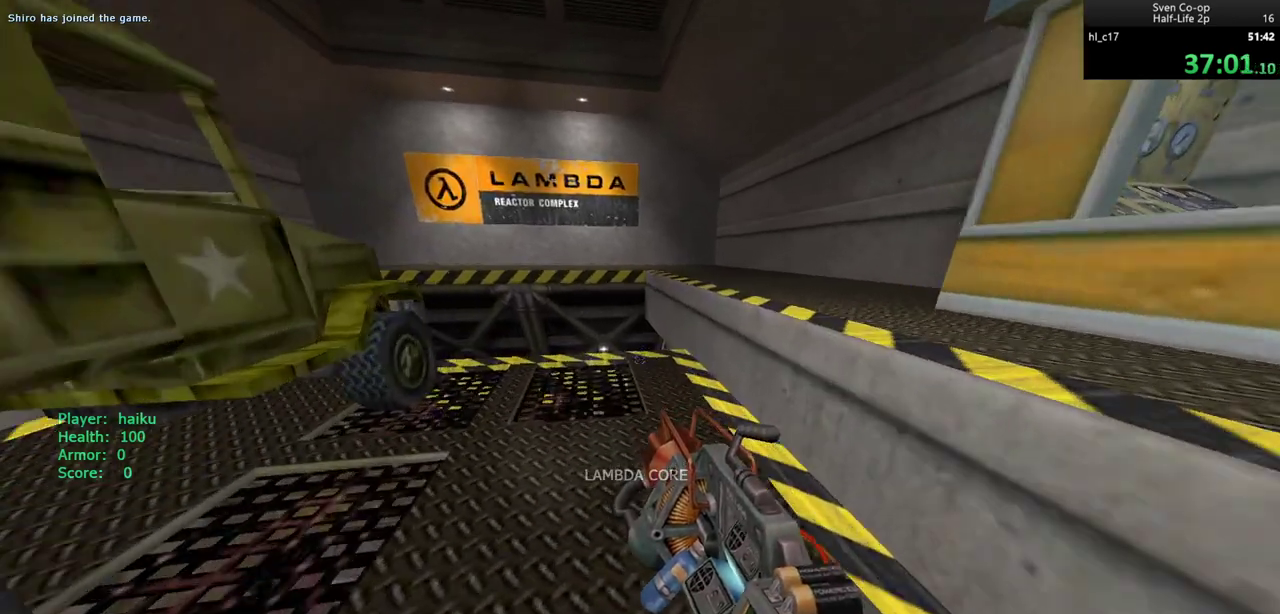
{"keys": [], "mouse": [], "events": [[67, "a", "up"], [233, "mouse_wheel_down", "up"], [333, "a", "down"], [383, "a", "up"]]}
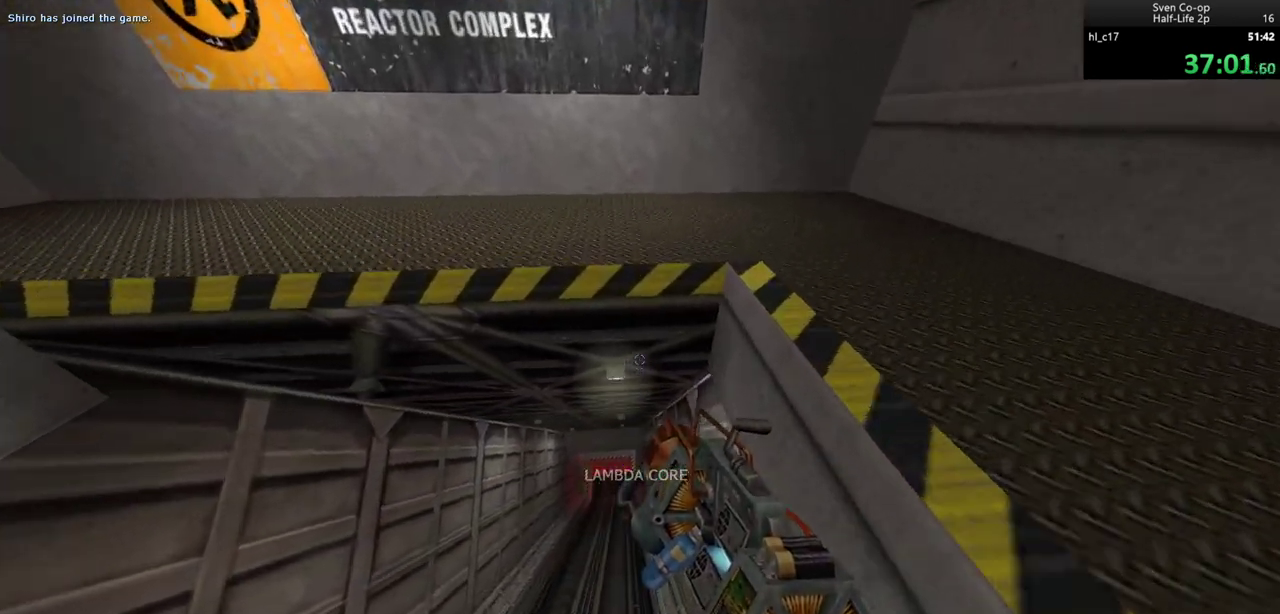
{"keys": ["d"], "mouse": [], "events": [[33, "s", "down"], [167, "s", "up"], [400, "d", "down"]]}
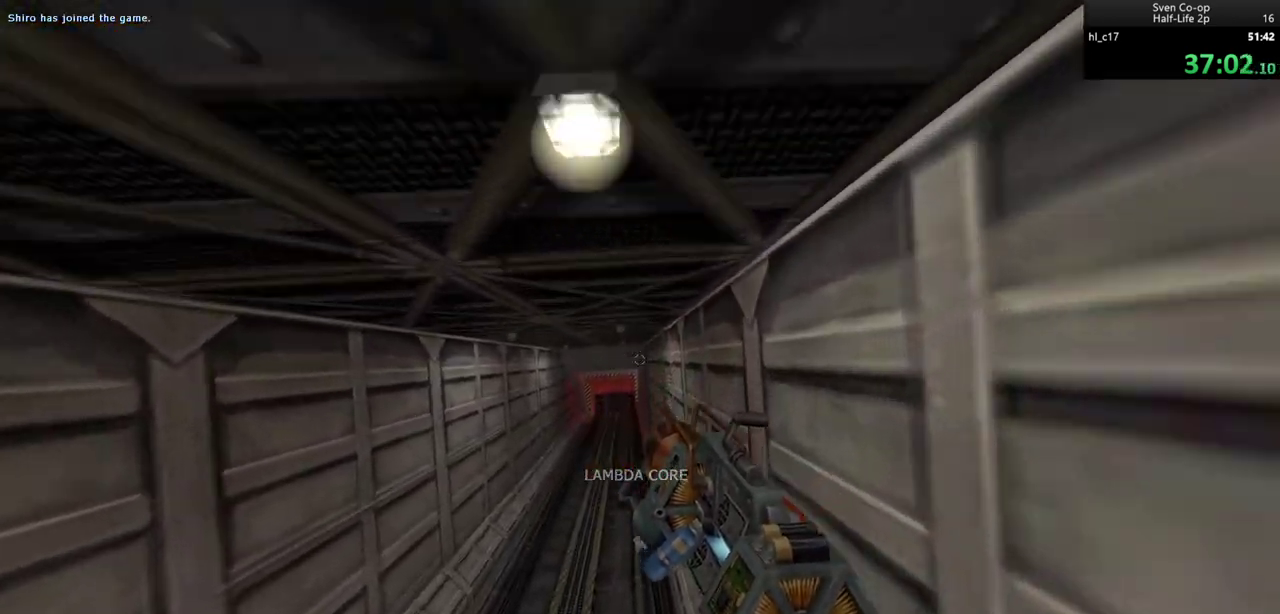
{"keys": [], "mouse": [], "events": [[50, "d", "up"], [417, "a", "down"], [467, "a", "up"]]}
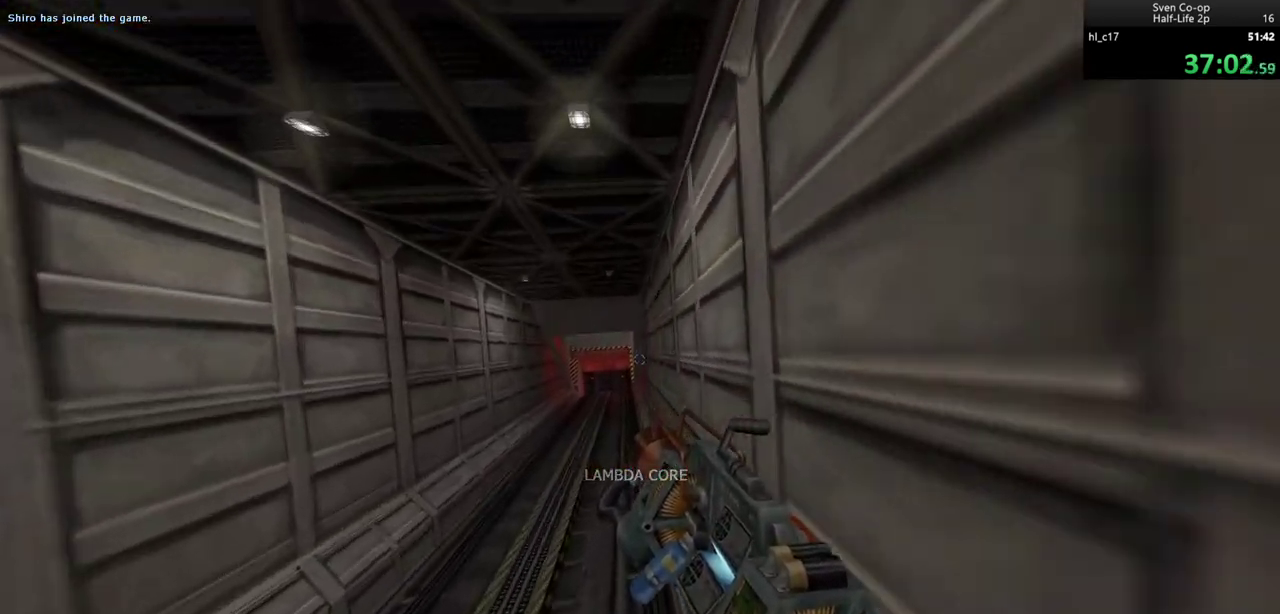
{"keys": [], "mouse": [], "events": [[100, "d", "down"], [150, "d", "up"]]}
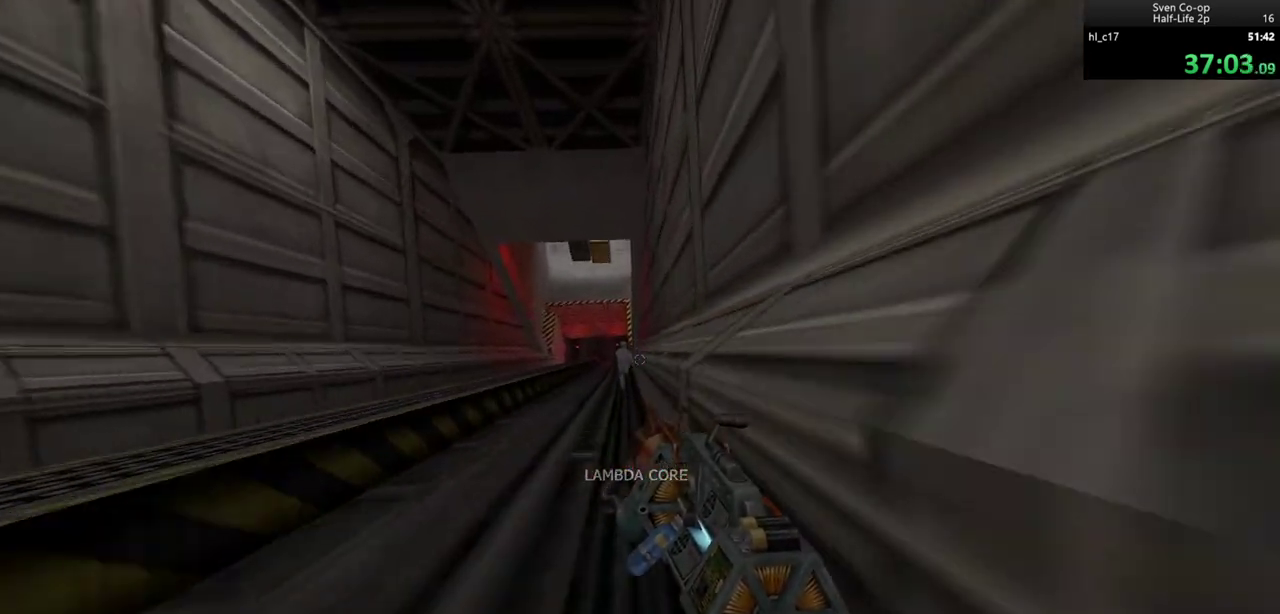
{"keys": ["s"], "mouse": [], "events": [[400, "s", "down"]]}
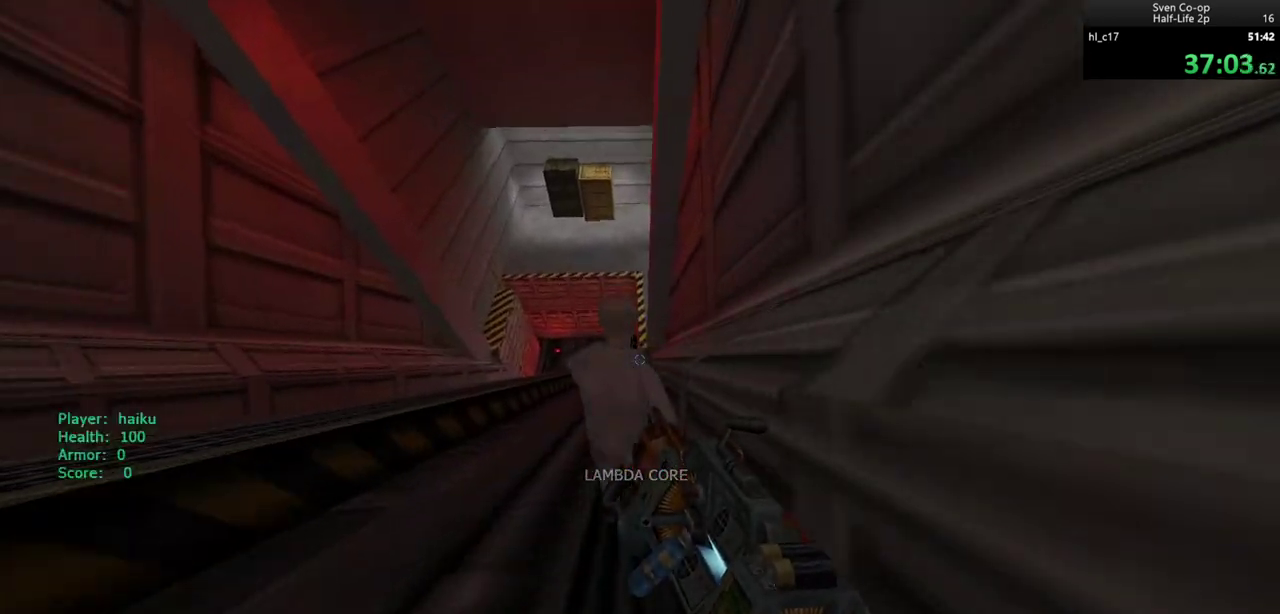
{"keys": [], "mouse": [], "events": [[467, "s", "up"]]}
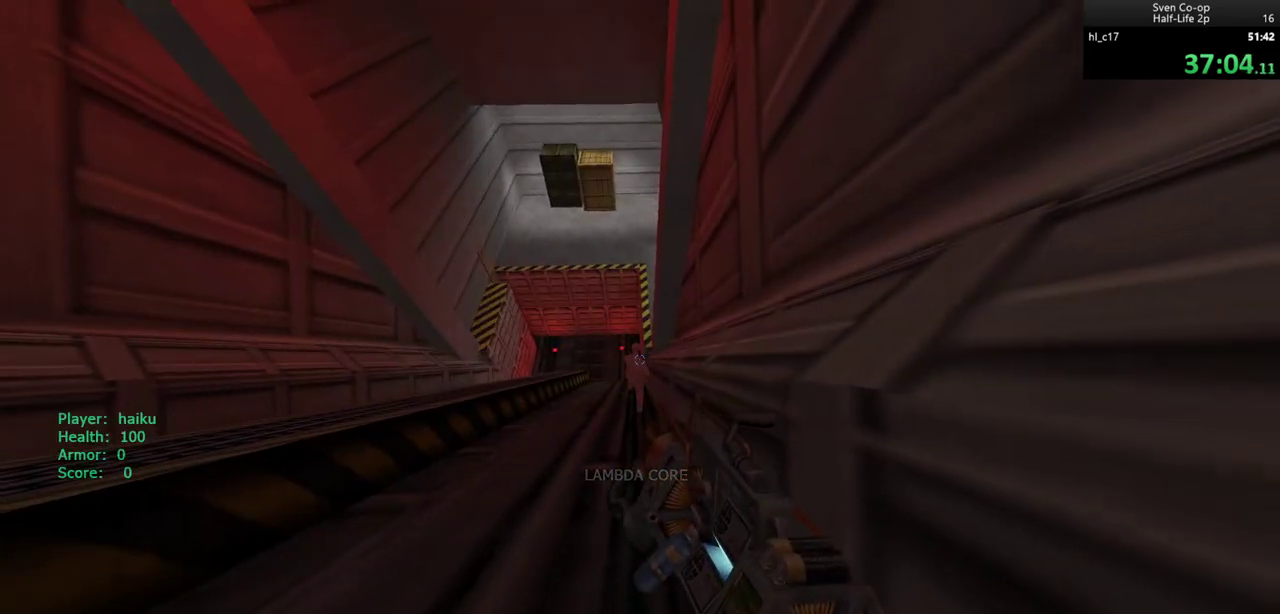
{"keys": [], "mouse": [], "events": [[150, "d", "down"], [250, "d", "up"]]}
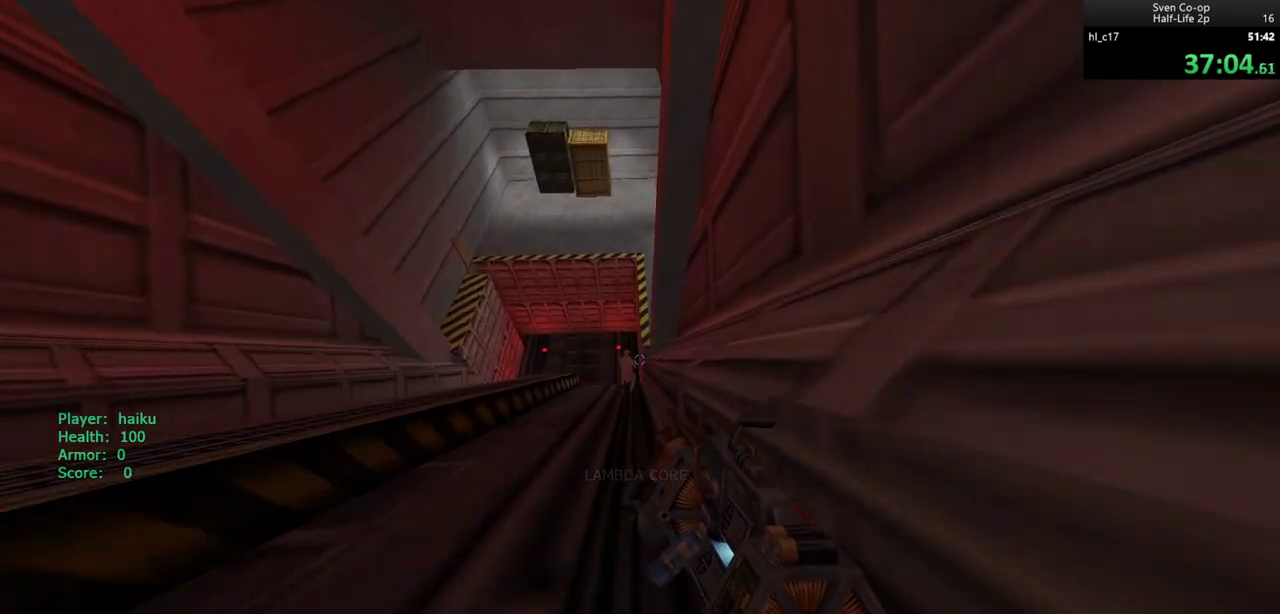
{"keys": [], "mouse": [], "events": []}
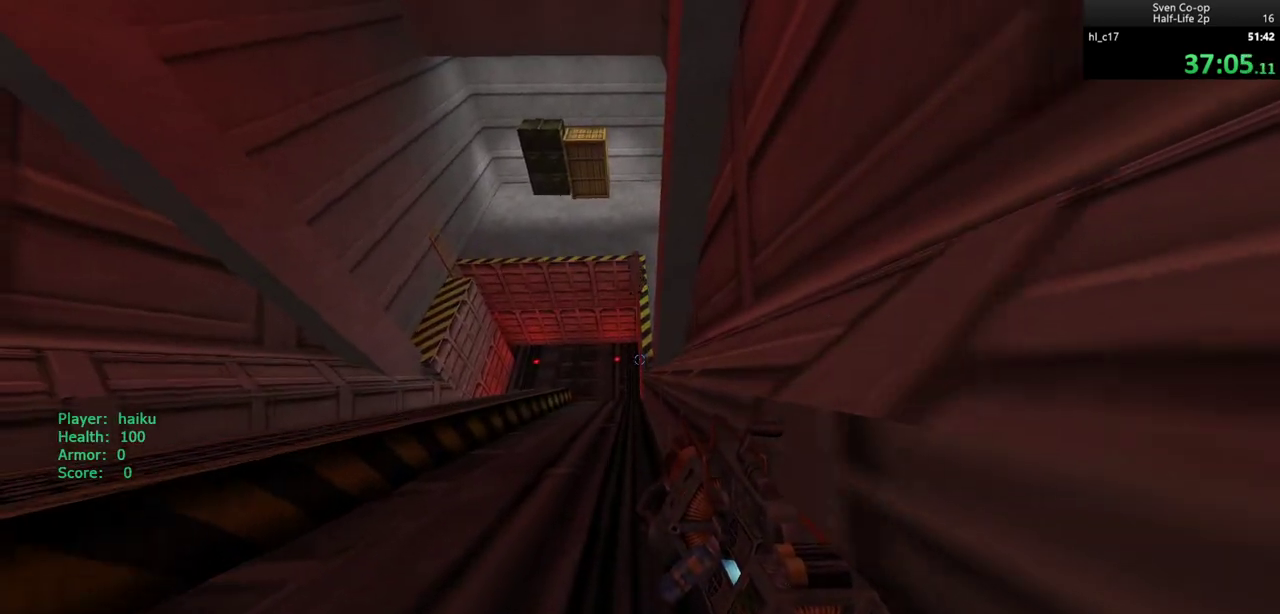
{"keys": [], "mouse": [], "events": []}
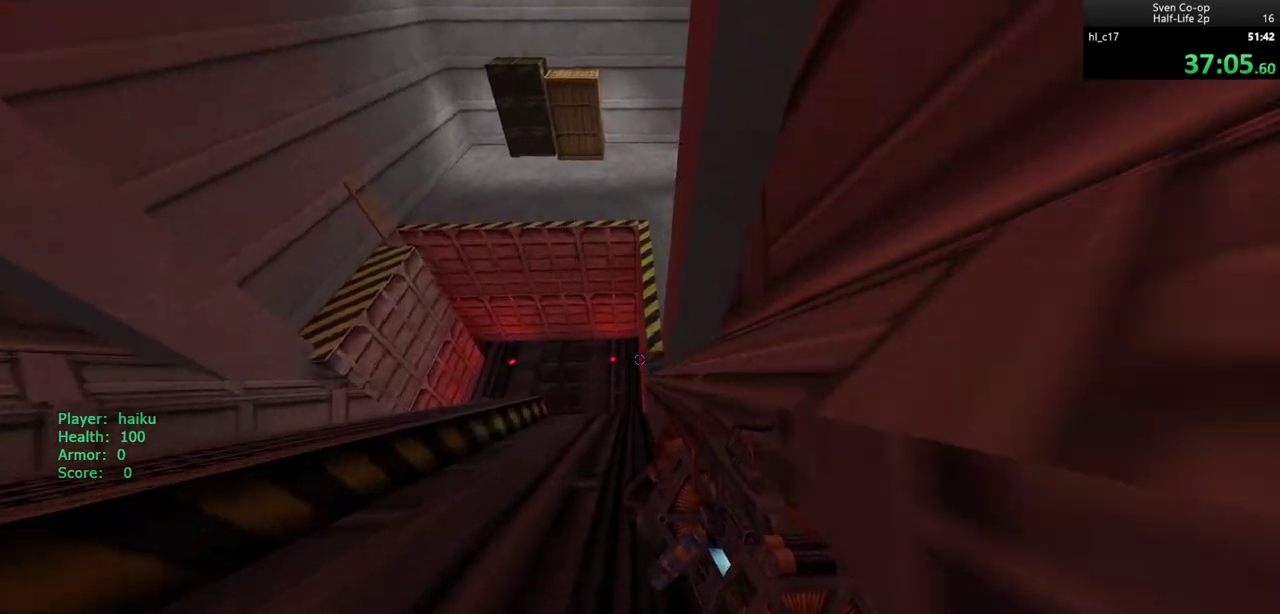
{"keys": ["s"], "mouse": [], "events": [[250, "s", "down"]]}
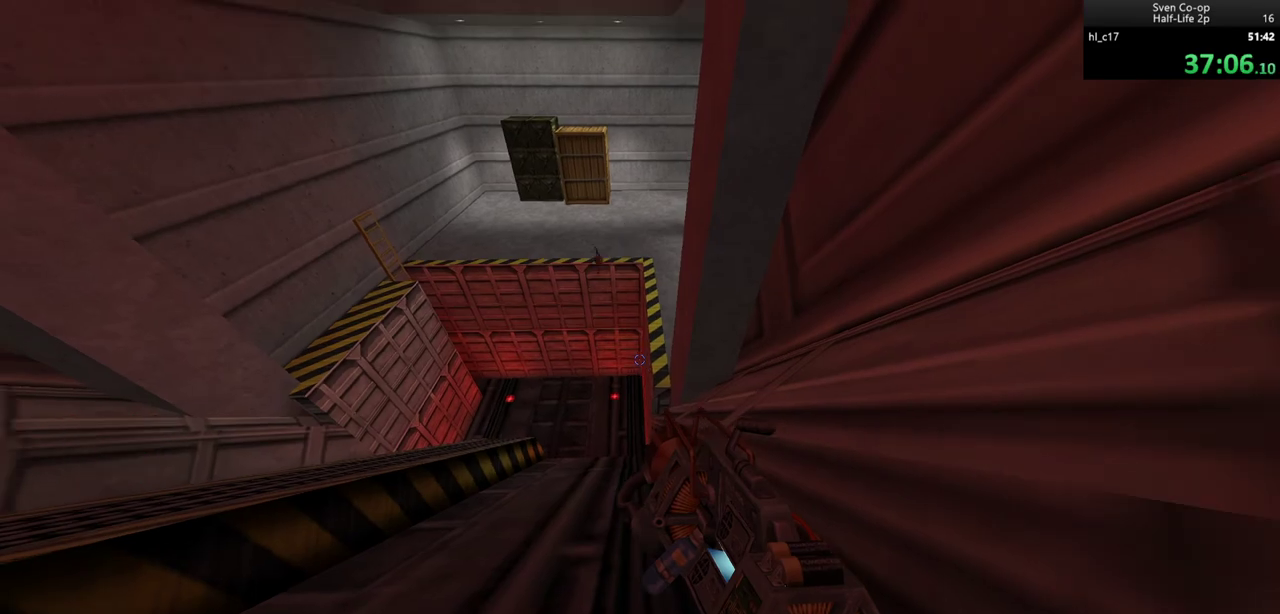
{"keys": [], "mouse": [], "events": [[33, "s", "up"]]}
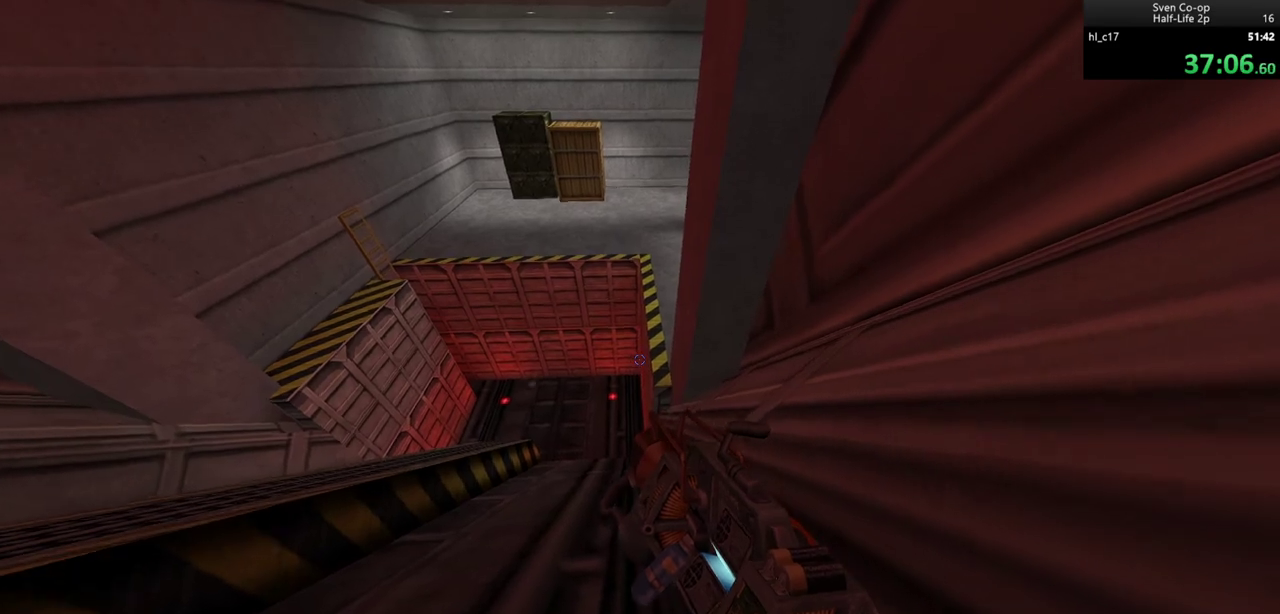
{"keys": [], "mouse": [], "events": []}
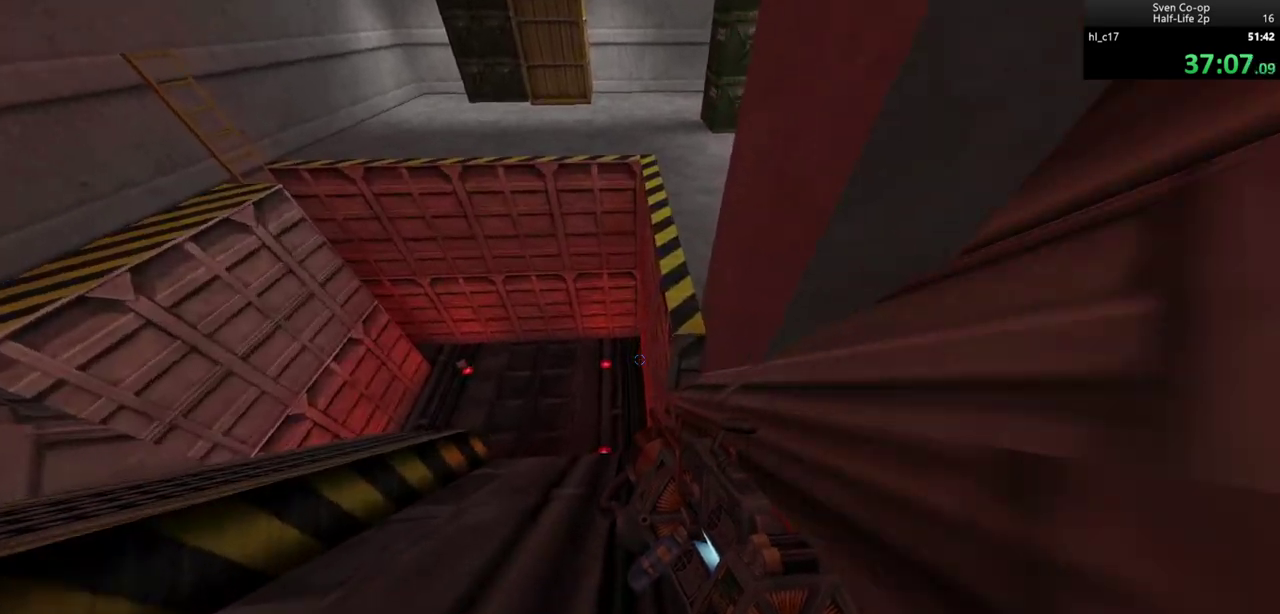
{"keys": ["ctrl", "d"], "mouse": [], "events": [[150, "d", "down"], [150, "mouse_wheel_down", "down"], [300, "ctrl", "down"], [333, "mouse_wheel_down", "up"]]}
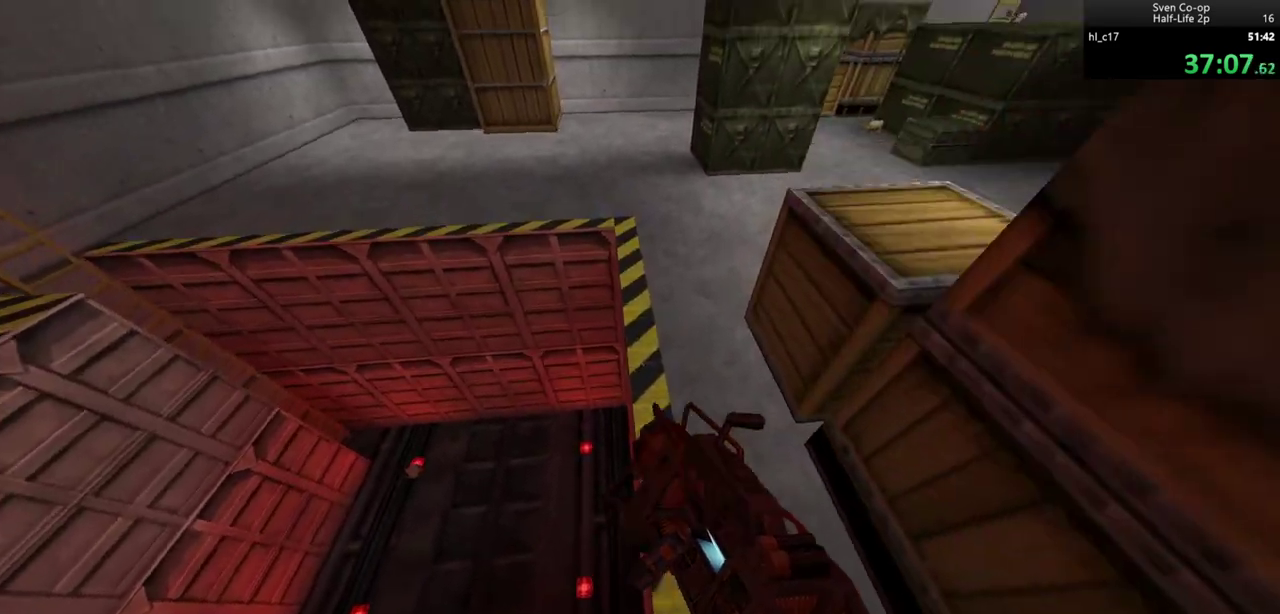
{"keys": ["w"], "mouse": [], "events": [[33, "ctrl", "up"], [67, "w", "down"], [117, "d", "up"]]}
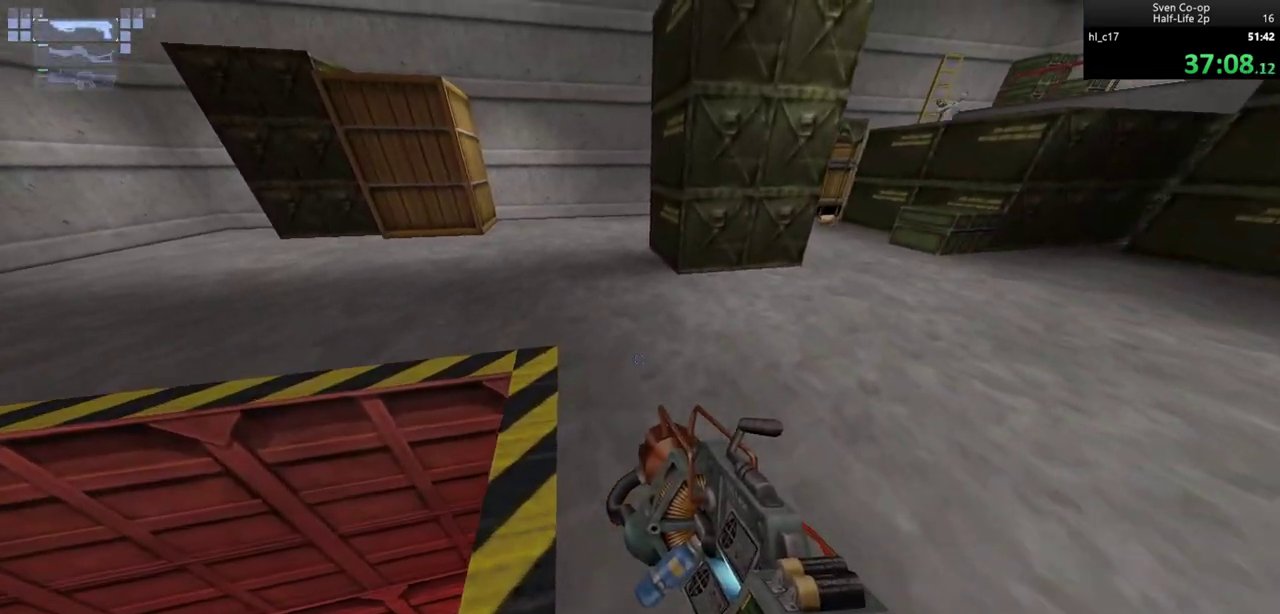
{"keys": ["d"], "mouse": [], "events": [[50, "d", "down"], [50, "mouse_wheel_down", "down"], [83, "w", "up"], [233, "mouse_wheel_down", "up"]]}
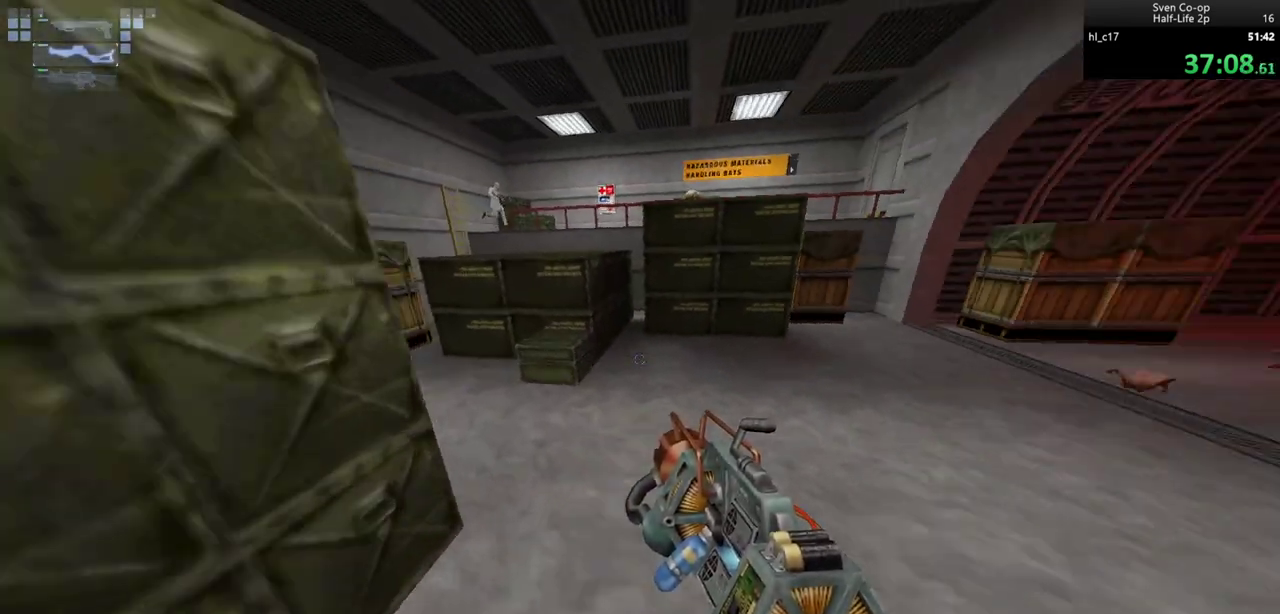
{"keys": ["a"], "mouse": ["left"], "events": [[17, "mouse_wheel_down", "down"], [50, "a", "down"], [50, "d", "up"], [333, "mouse_wheel_down", "up"], [433, "mouse_left", "down"]]}
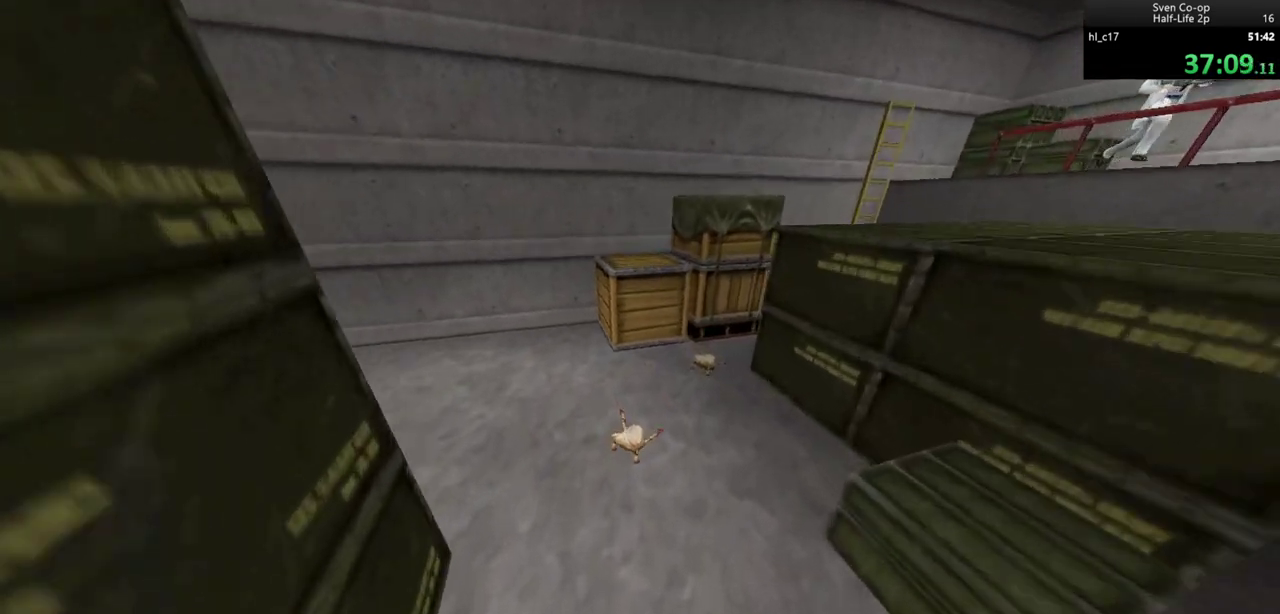
{"keys": ["a"], "mouse": ["wheel_down"], "events": [[33, "a", "up"], [33, "d", "down"], [33, "mouse_left", "up"], [317, "a", "down"], [317, "d", "up"], [350, "mouse_wheel_down", "down"]]}
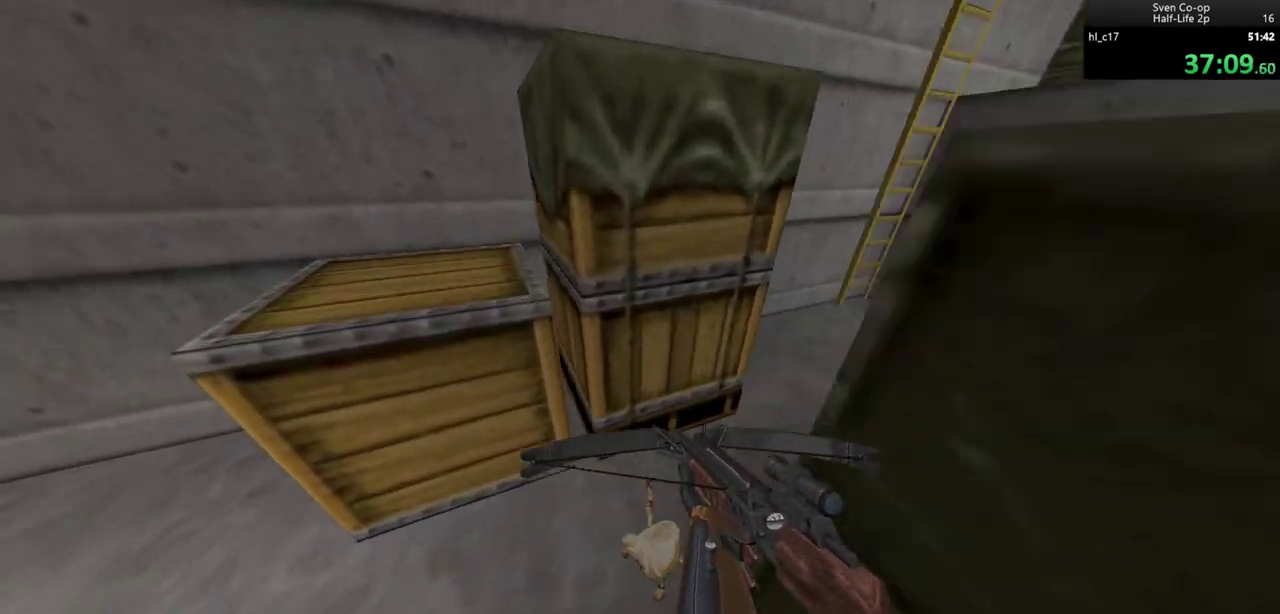
{"keys": ["w"], "mouse": [], "events": [[50, "d", "down"], [83, "a", "up"], [117, "mouse_wheel_down", "up"], [233, "ctrl", "down"], [367, "ctrl", "up"], [417, "w", "down"], [467, "d", "up"]]}
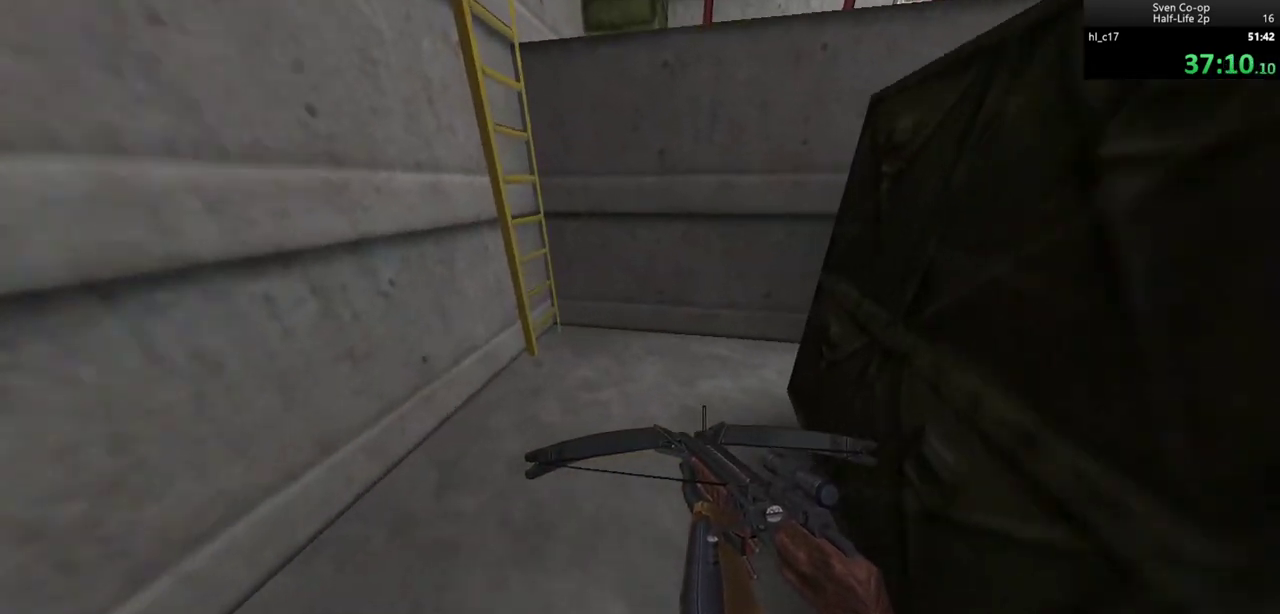
{"keys": ["a"], "mouse": [], "events": [[17, "a", "down"], [250, "mouse_wheel_down", "down"], [300, "a", "up"], [383, "a", "down"], [383, "w", "up"], [417, "mouse_wheel_down", "up"]]}
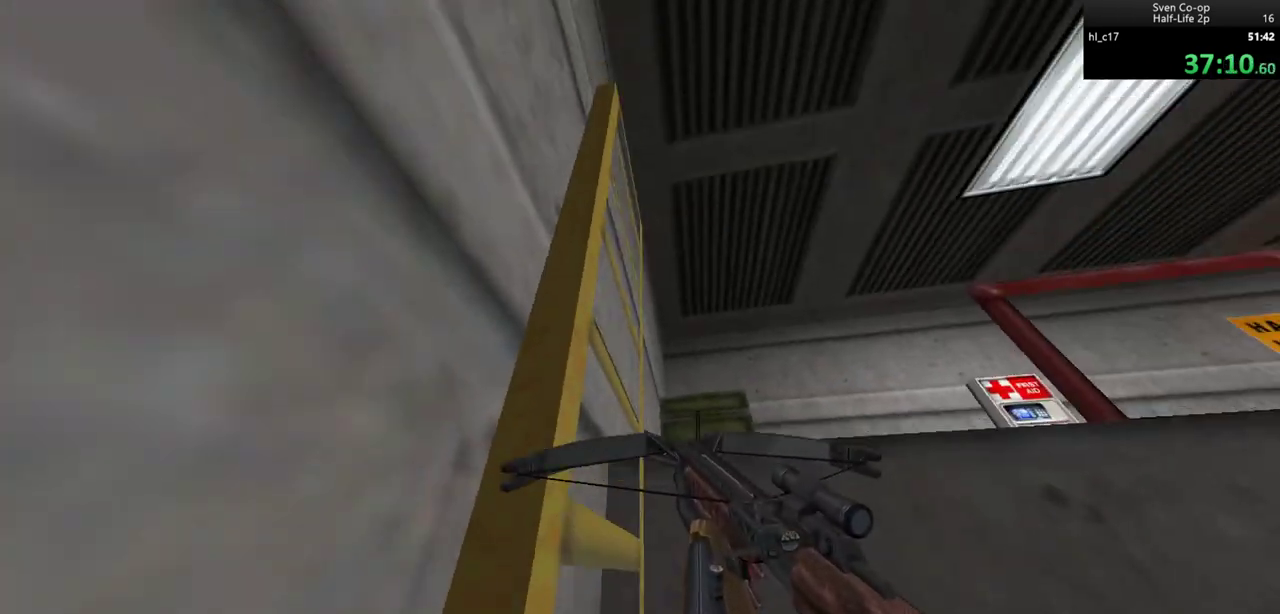
{"keys": ["a", "w"], "mouse": [], "events": [[33, "w", "down"], [217, "d", "down"], [267, "a", "up"], [350, "w", "up"], [450, "a", "down"], [500, "d", "up"], [500, "w", "down"]]}
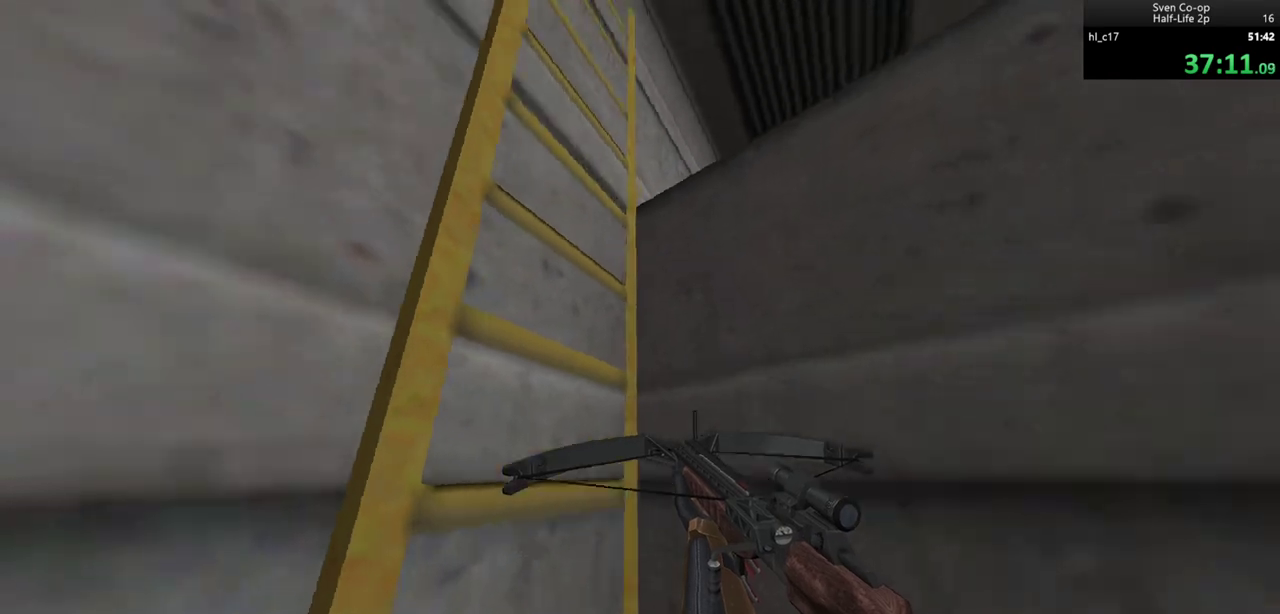
{"keys": ["a", "w"], "mouse": [], "events": [[100, "d", "down"], [183, "d", "up"]]}
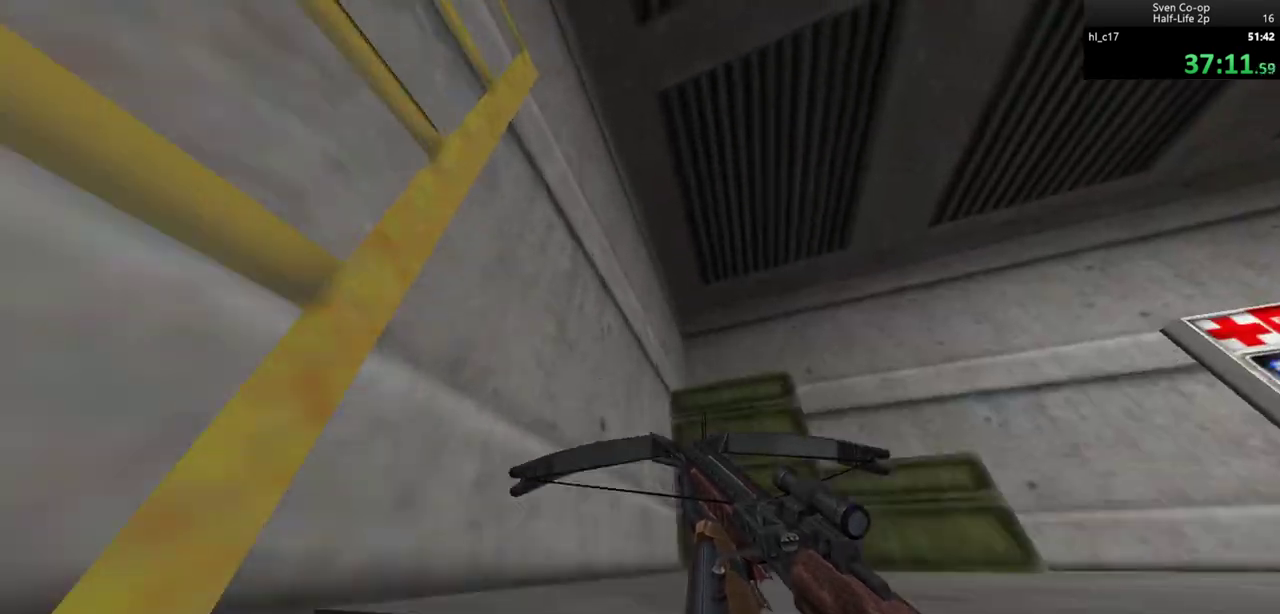
{"keys": ["w"], "mouse": [], "events": [[433, "a", "up"]]}
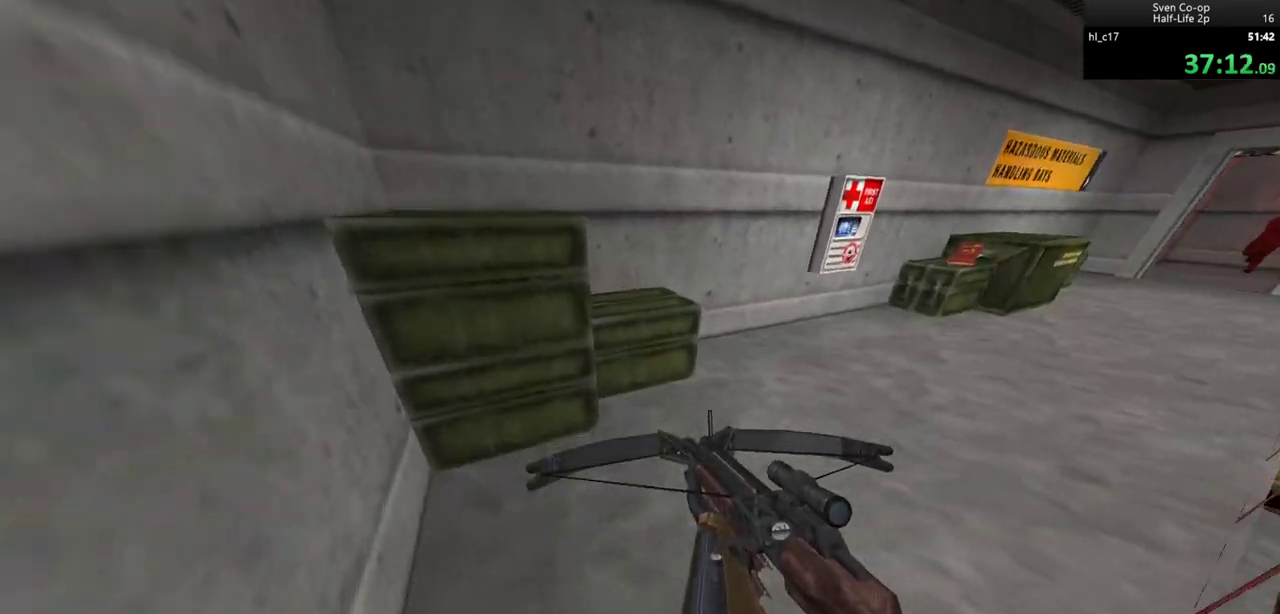
{"keys": ["a", "d"], "mouse": ["wheel_down"], "events": [[17, "d", "down"], [400, "mouse_wheel_down", "down"], [400, "w", "up"], [500, "a", "down"]]}
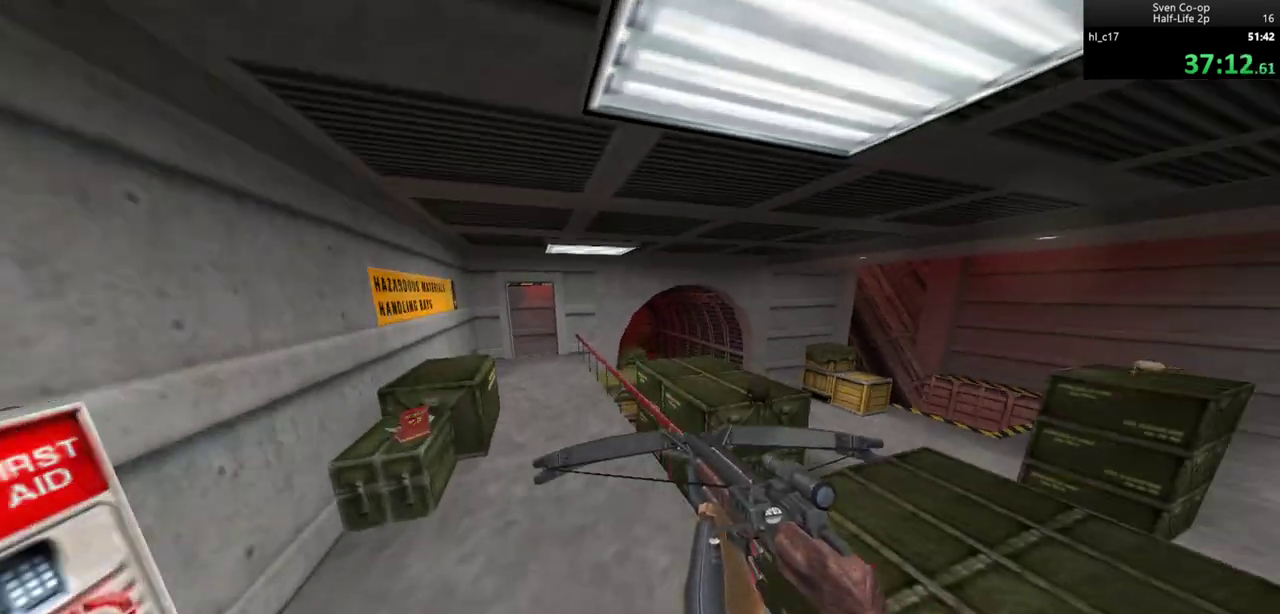
{"keys": ["d"], "mouse": ["wheel_down"], "events": [[50, "d", "up"], [133, "mouse_wheel_down", "up"], [183, "d", "down"], [233, "a", "up"], [333, "a", "down"], [367, "d", "up"], [417, "mouse_wheel_down", "down"], [467, "a", "up"], [467, "d", "down"]]}
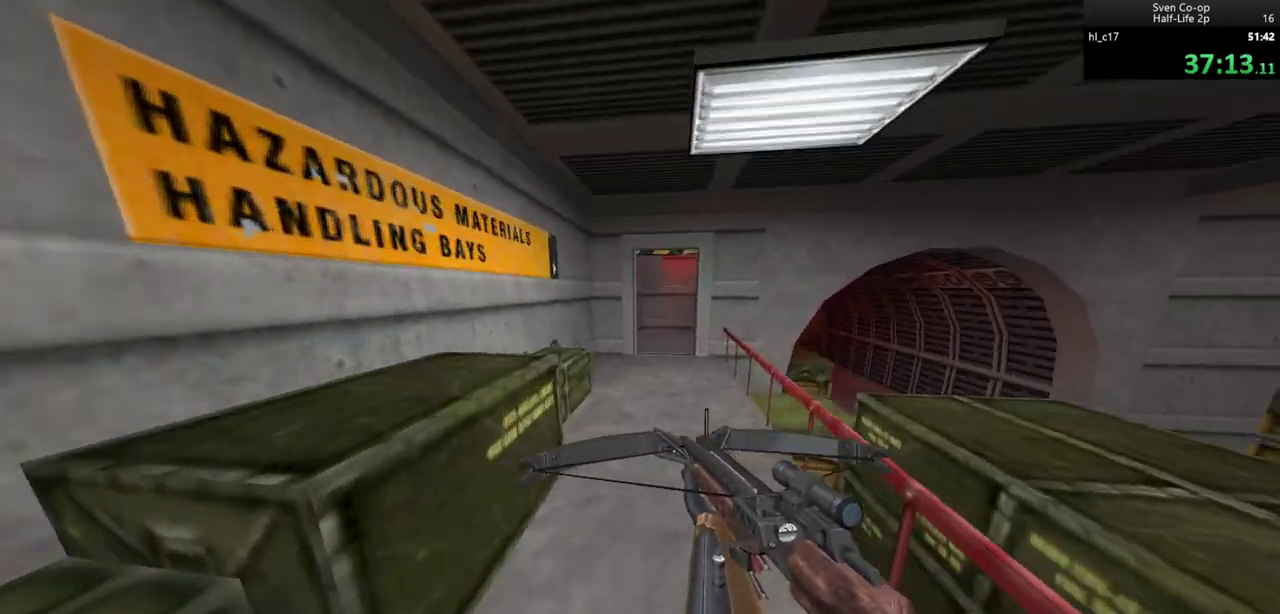
{"keys": ["a"], "mouse": [], "events": [[67, "a", "down"], [100, "d", "up"], [200, "d", "down"], [217, "mouse_wheel_down", "up"], [233, "a", "up"], [383, "a", "down"], [383, "d", "up"]]}
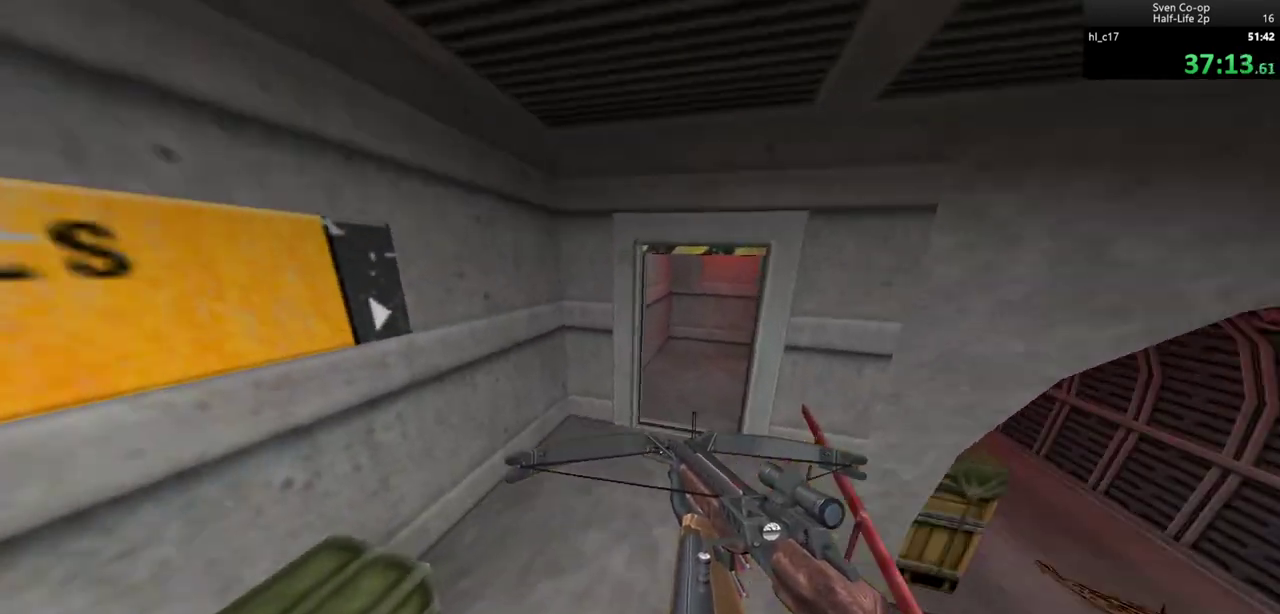
{"keys": ["ctrl", "d"], "mouse": [], "events": [[33, "d", "down"], [67, "a", "up"], [67, "mouse_wheel_down", "down"], [217, "ctrl", "down"], [350, "mouse_wheel_down", "up"]]}
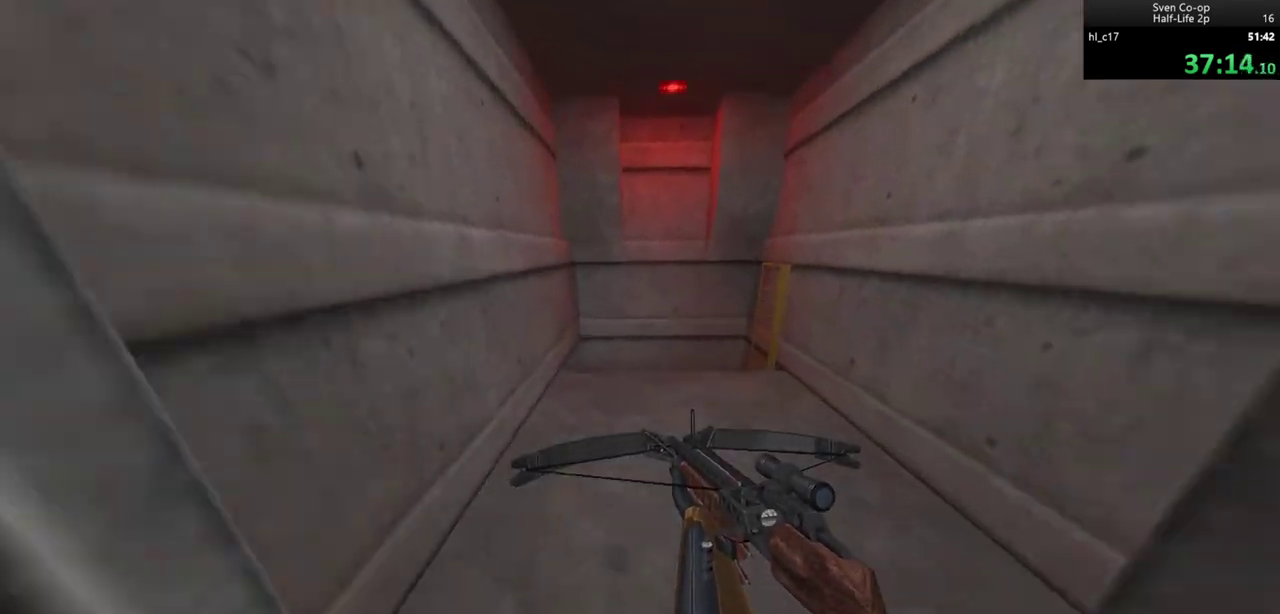
{"keys": ["w"], "mouse": [], "events": [[183, "a", "down"], [183, "d", "up"], [367, "w", "down"], [467, "a", "up"], [467, "ctrl", "up"]]}
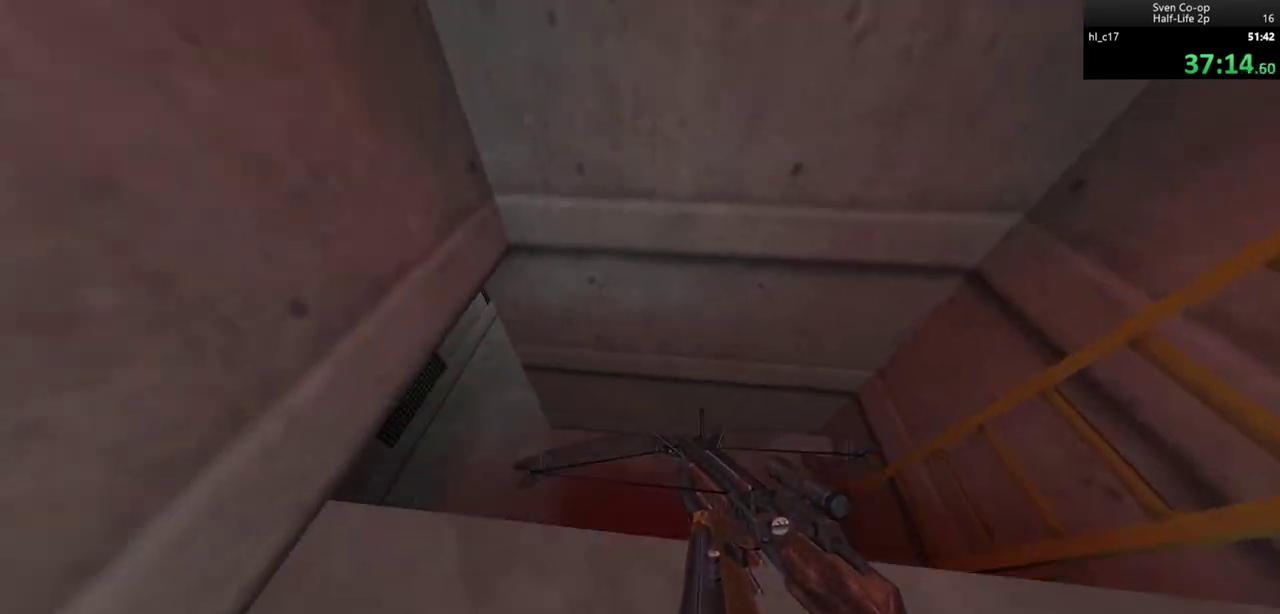
{"keys": ["w"], "mouse": [], "events": [[250, "a", "down"], [250, "w", "up"], [433, "w", "down"], [483, "a", "up"]]}